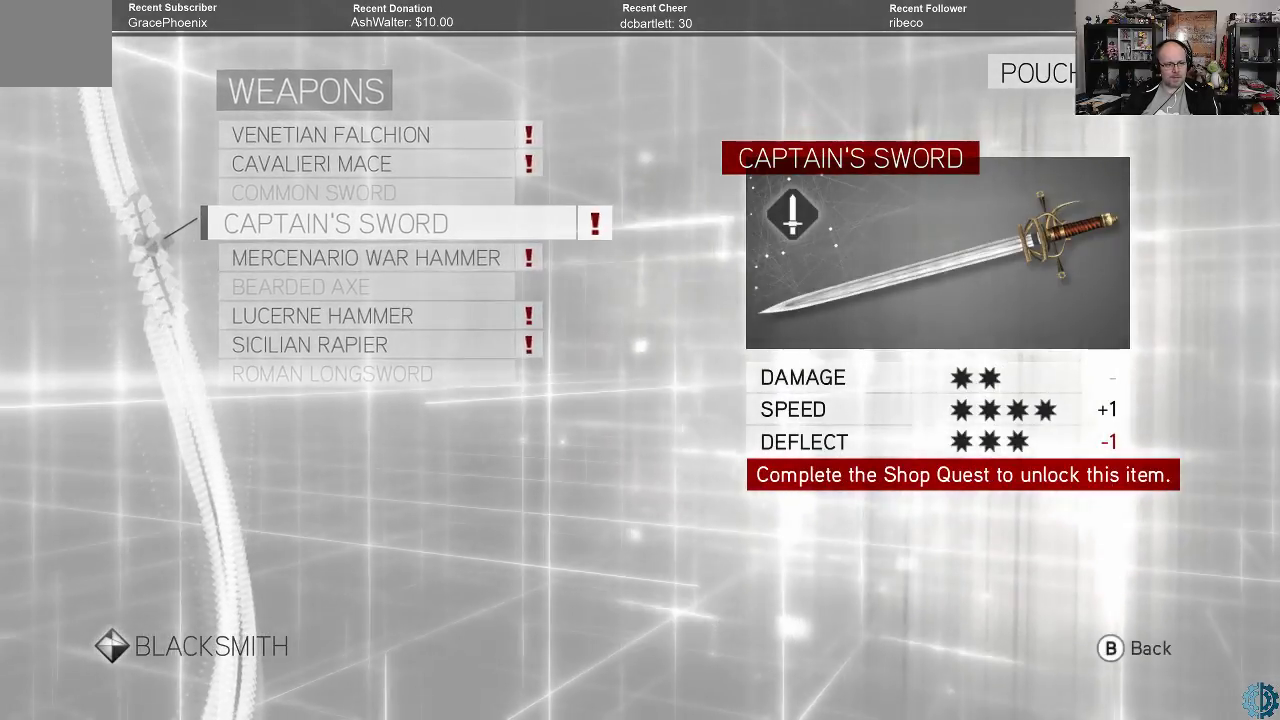
Gameplay with a controller (Xbox layout); each line is a JSON object with the inputs held at the frame after it. "events" lists button and stick changes between this image and that frame as [ms after this image, input, new state], when the widget could be followed in between.
{"buttons": [], "left_stick": "center", "right_stick": "center", "events": []}
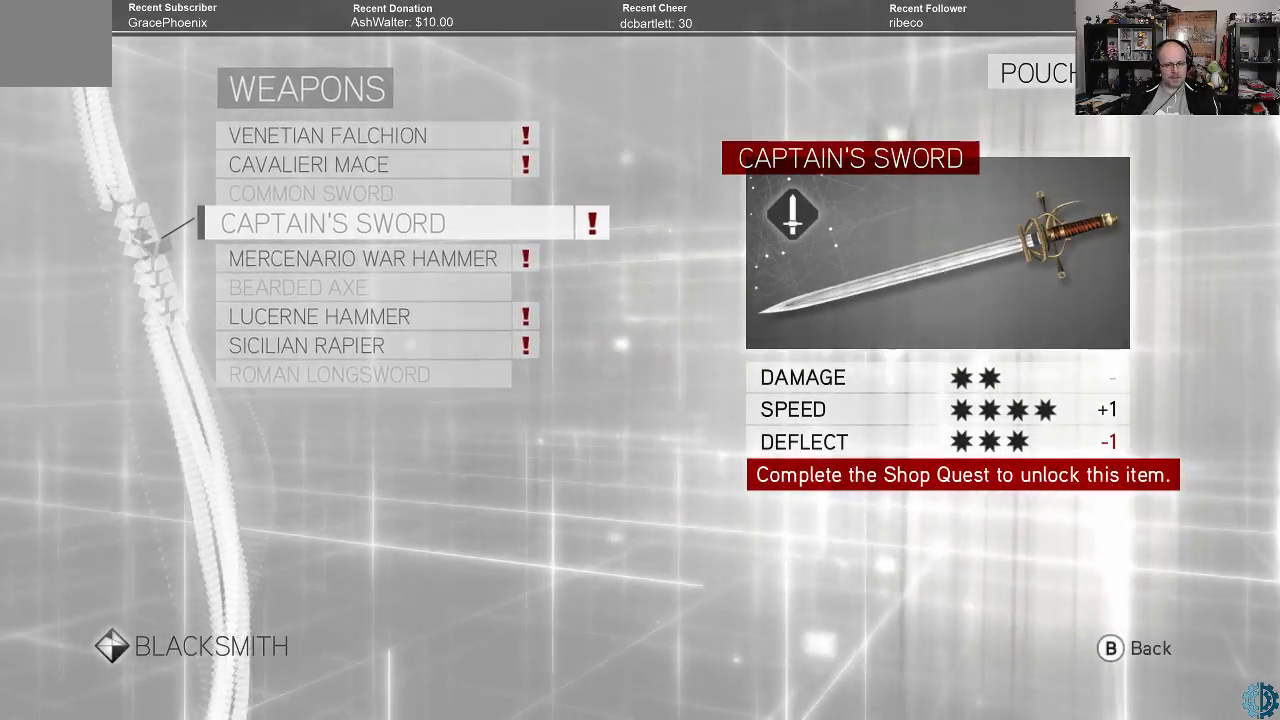
{"buttons": [], "left_stick": "center", "right_stick": "center", "events": []}
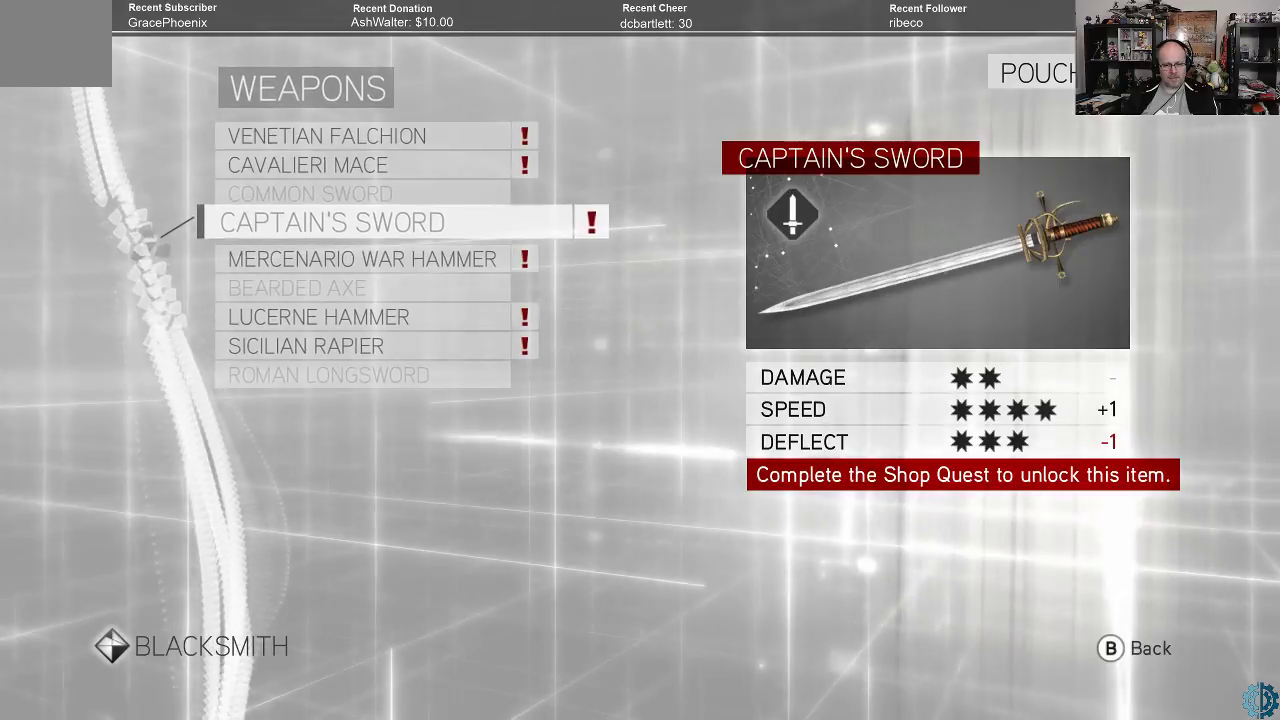
{"buttons": [], "left_stick": "center", "right_stick": "center", "events": []}
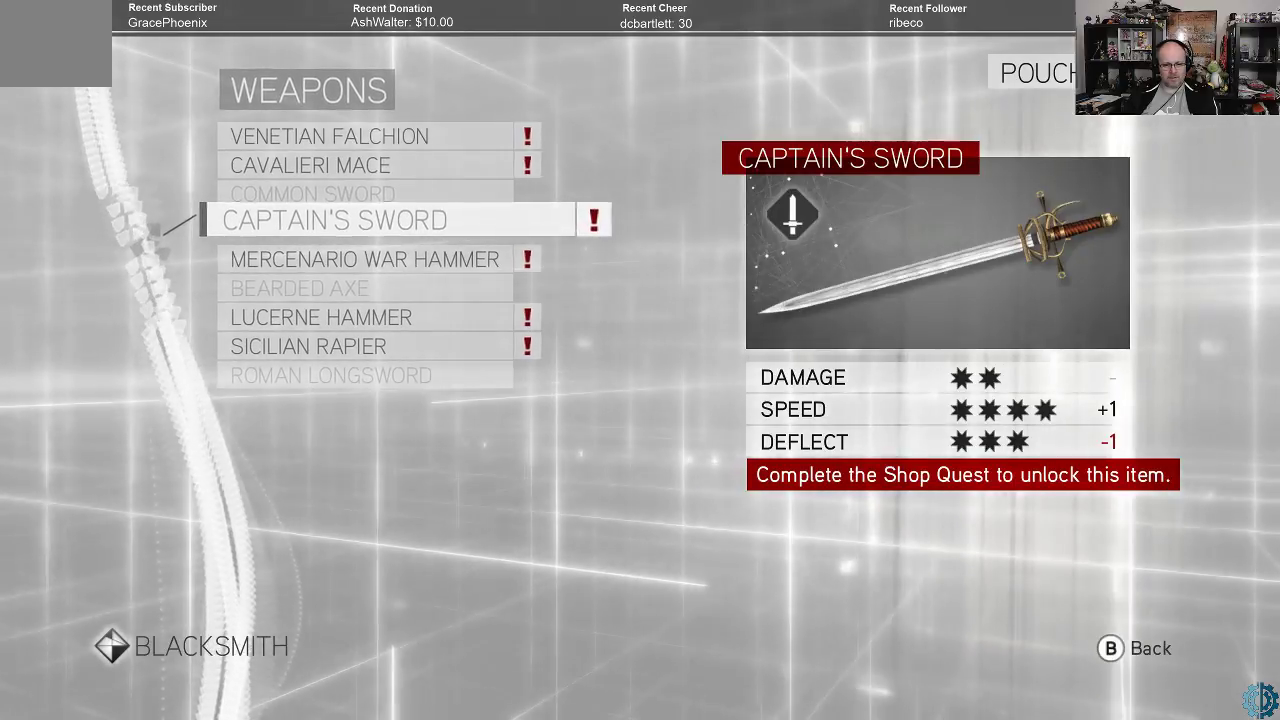
{"buttons": [], "left_stick": "center", "right_stick": "center", "events": []}
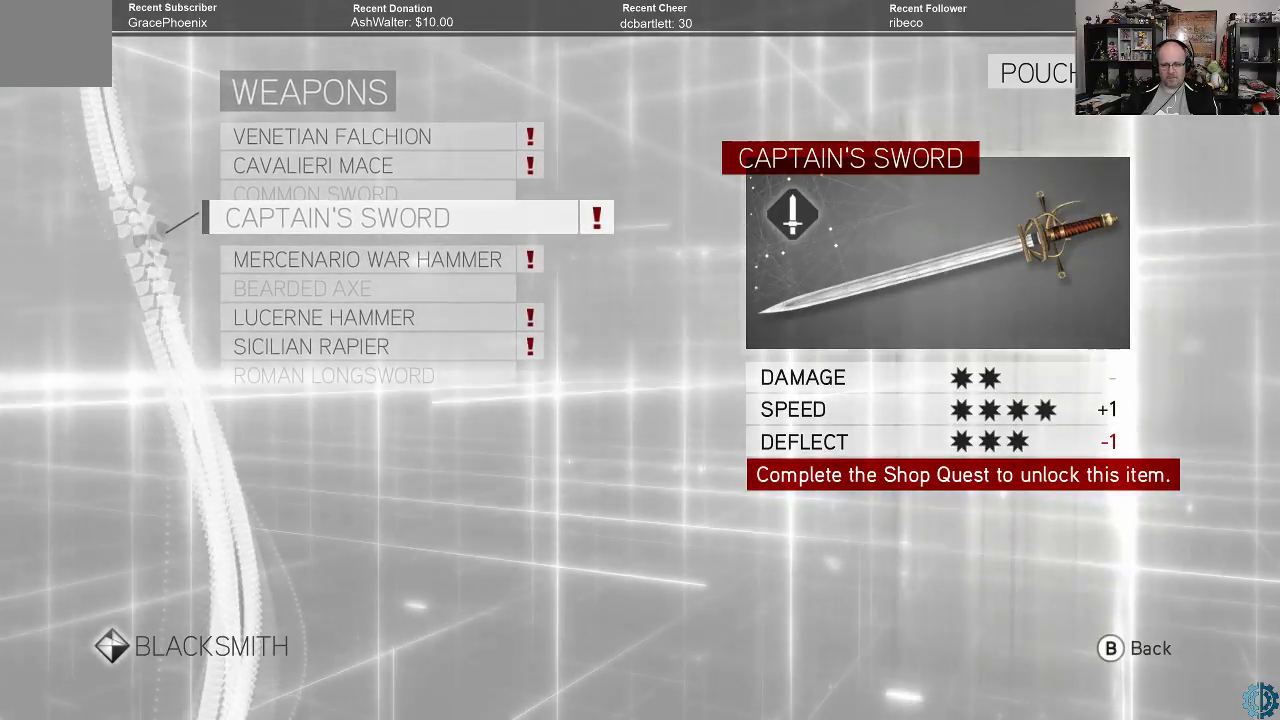
{"buttons": [], "left_stick": "center", "right_stick": "center", "events": []}
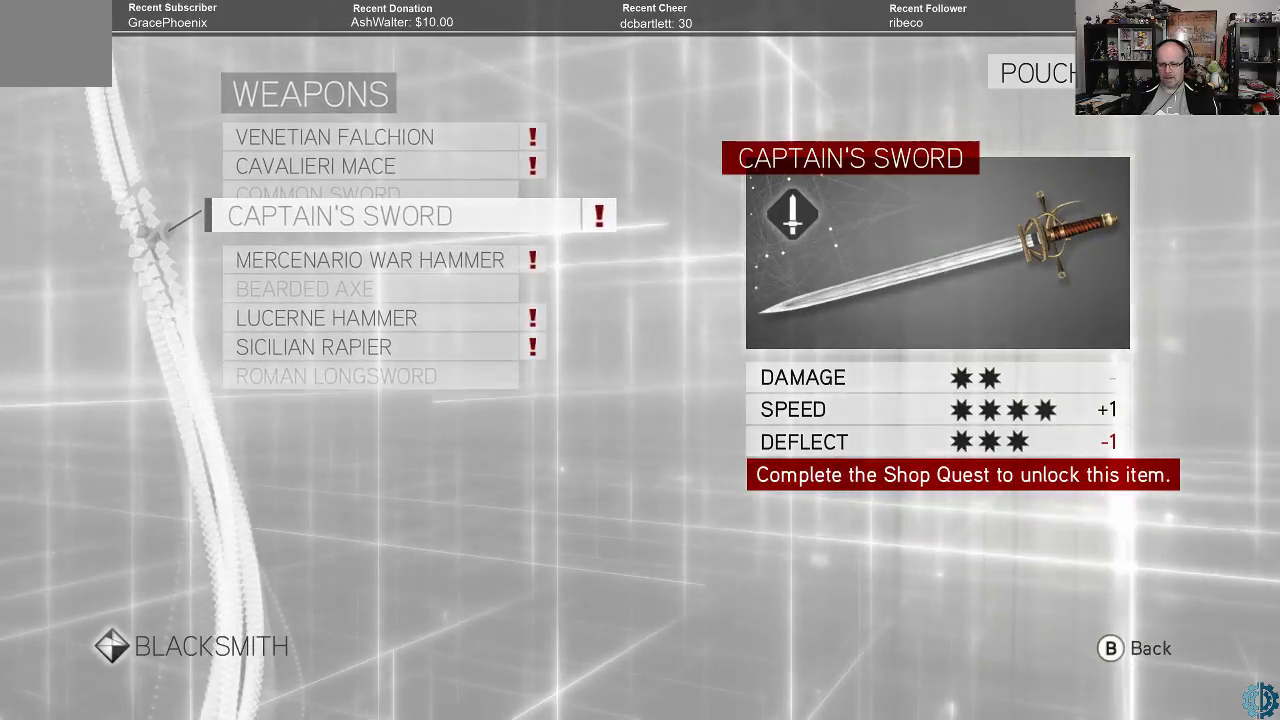
{"buttons": [], "left_stick": "center", "right_stick": "center", "events": []}
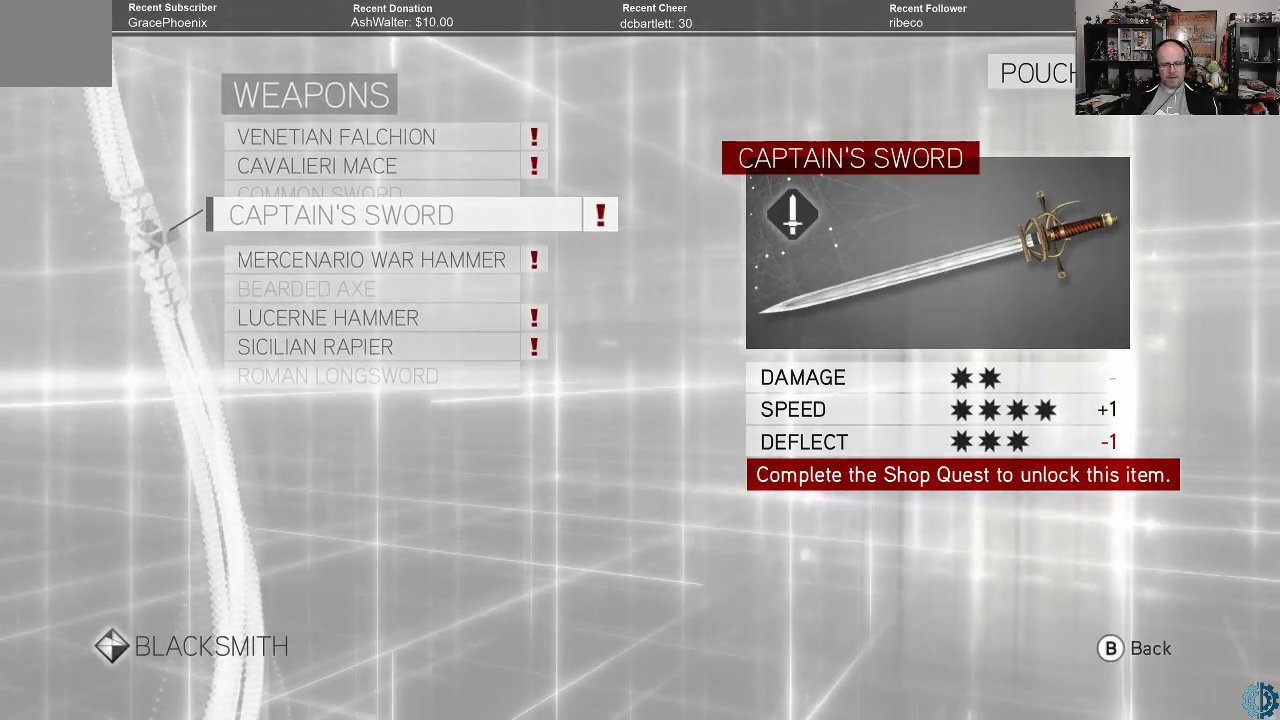
{"buttons": [], "left_stick": "up", "right_stick": "center", "events": [[400, "left_stick", "up"]]}
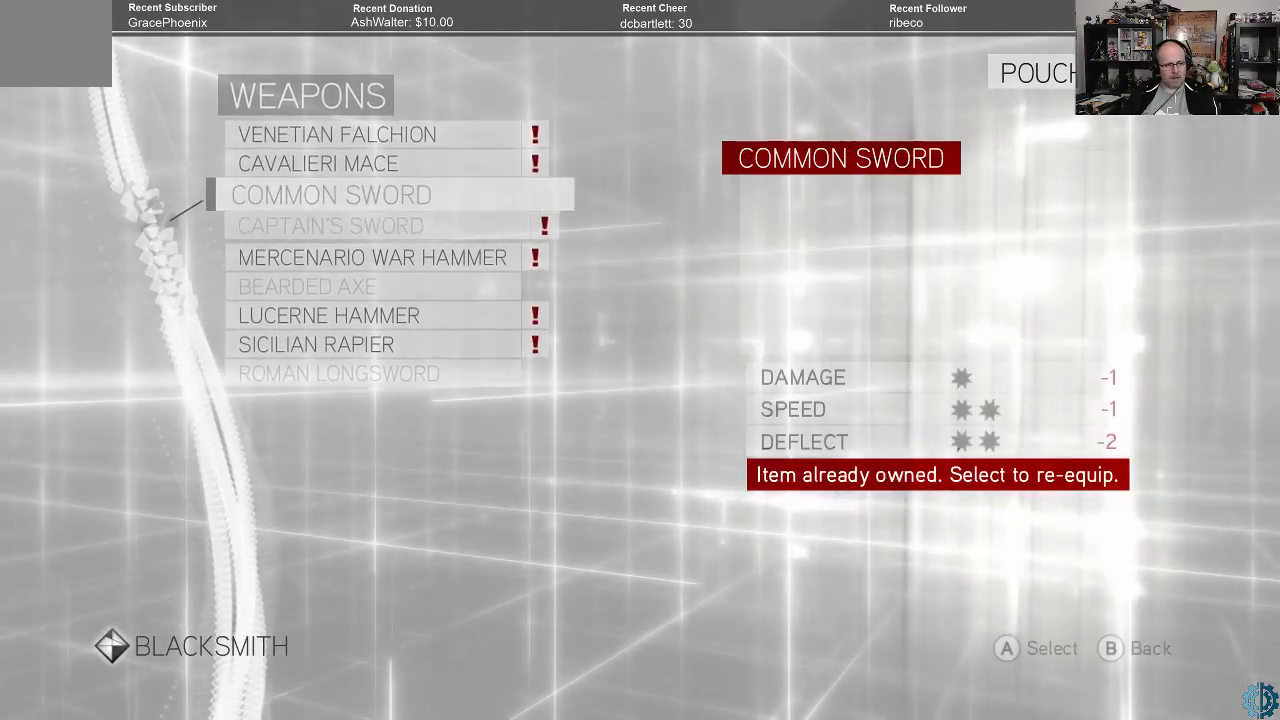
{"buttons": [], "left_stick": "center", "right_stick": "center", "events": [[67, "left_stick", "center"], [233, "left_stick", "up"], [367, "left_stick", "center"]]}
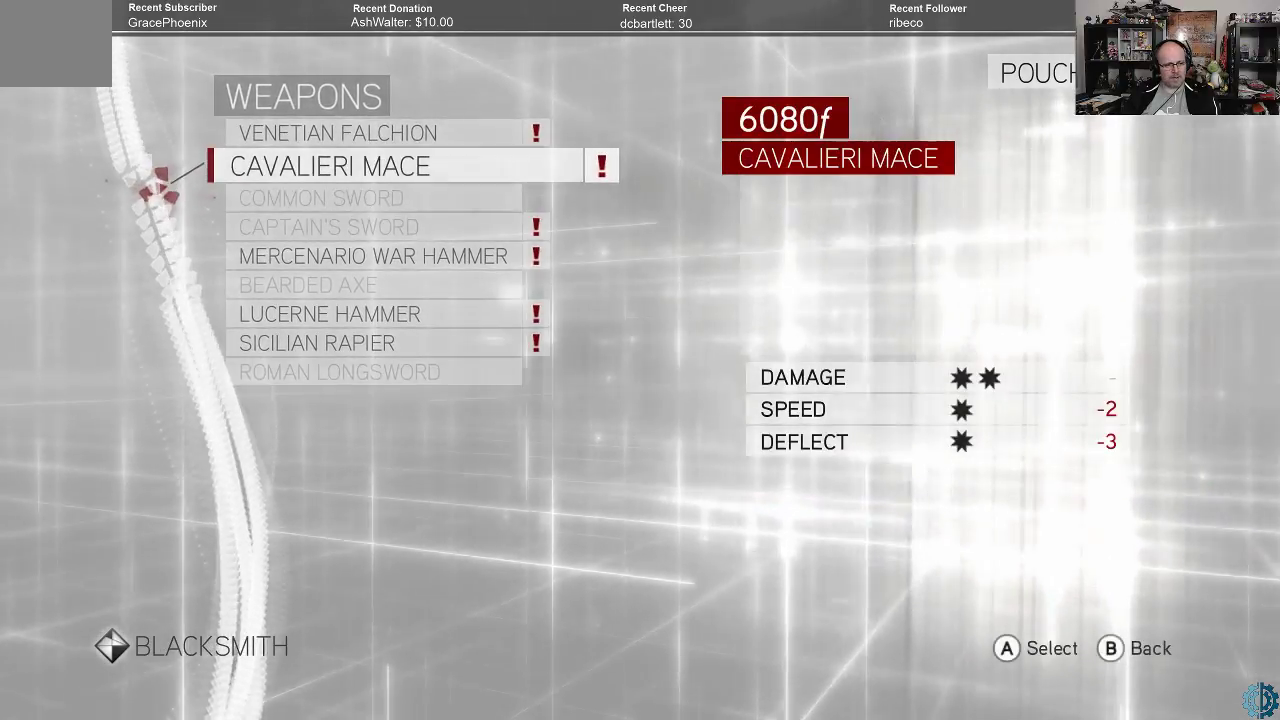
{"buttons": [], "left_stick": "center", "right_stick": "center", "events": []}
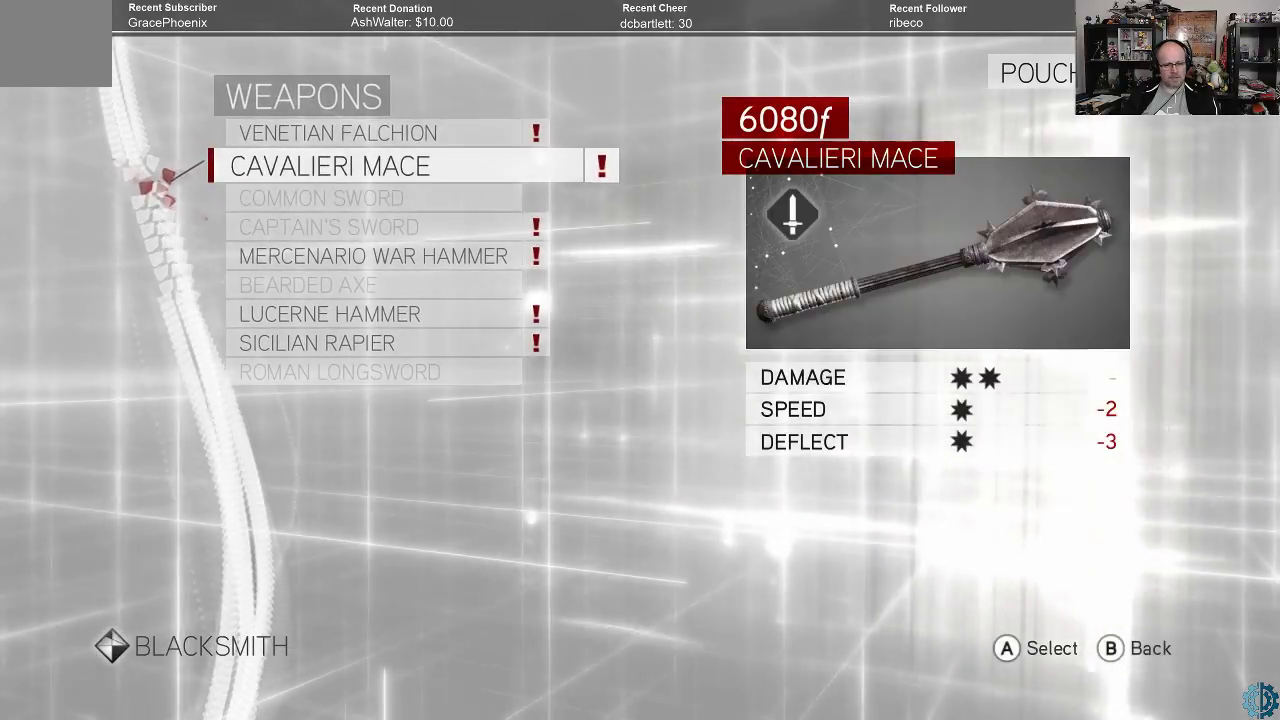
{"buttons": [], "left_stick": "up", "right_stick": "center", "events": [[500, "left_stick", "up"]]}
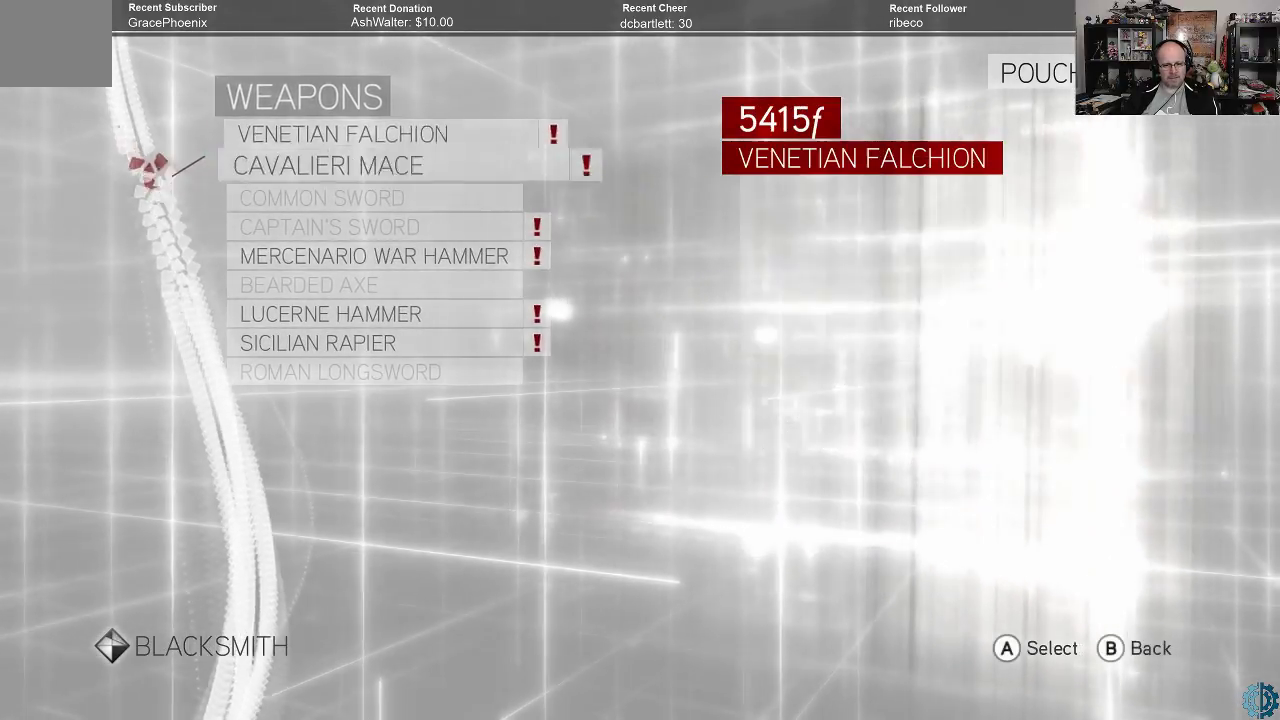
{"buttons": [], "left_stick": "center", "right_stick": "center", "events": [[200, "left_stick", "center"]]}
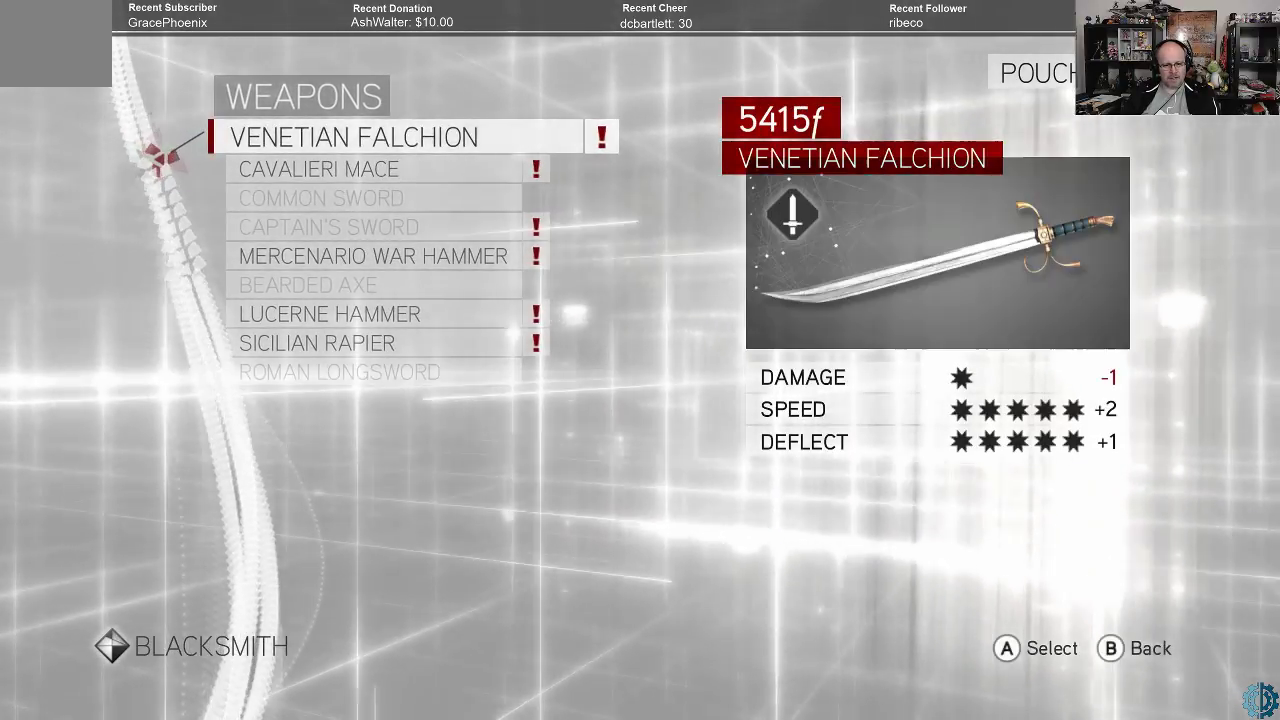
{"buttons": [], "left_stick": "center", "right_stick": "center", "events": []}
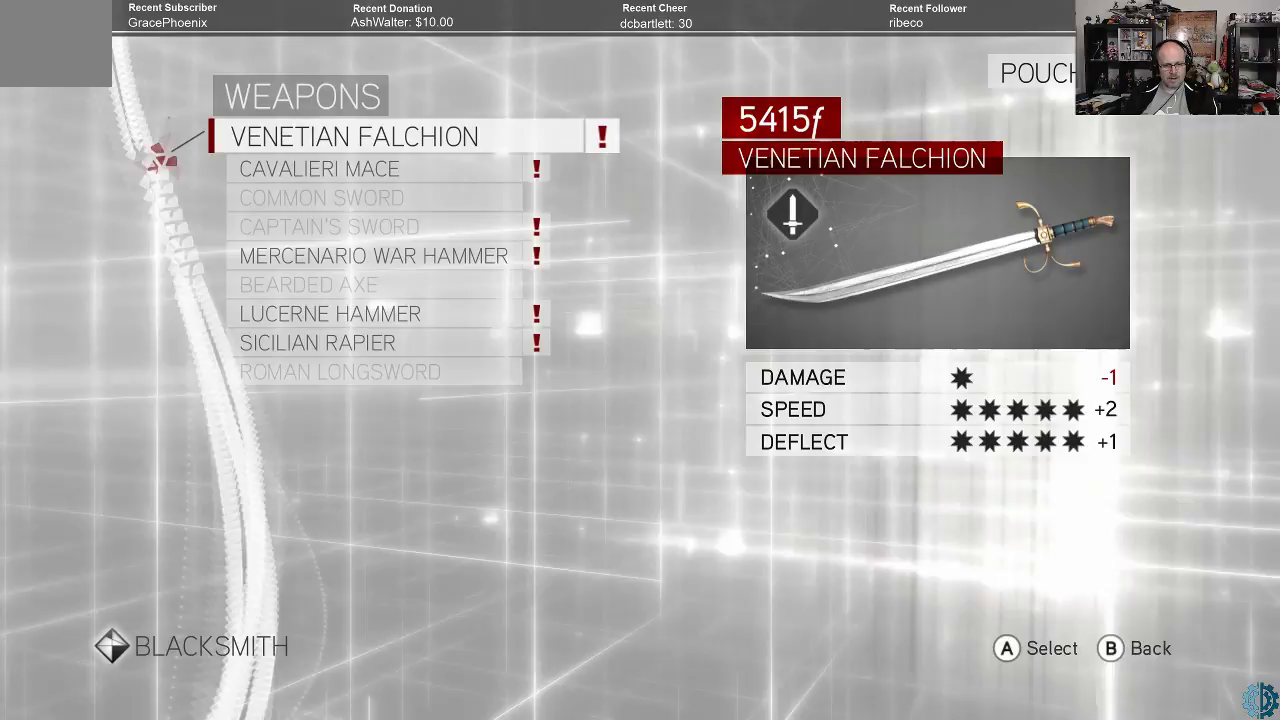
{"buttons": [], "left_stick": "center", "right_stick": "center", "events": []}
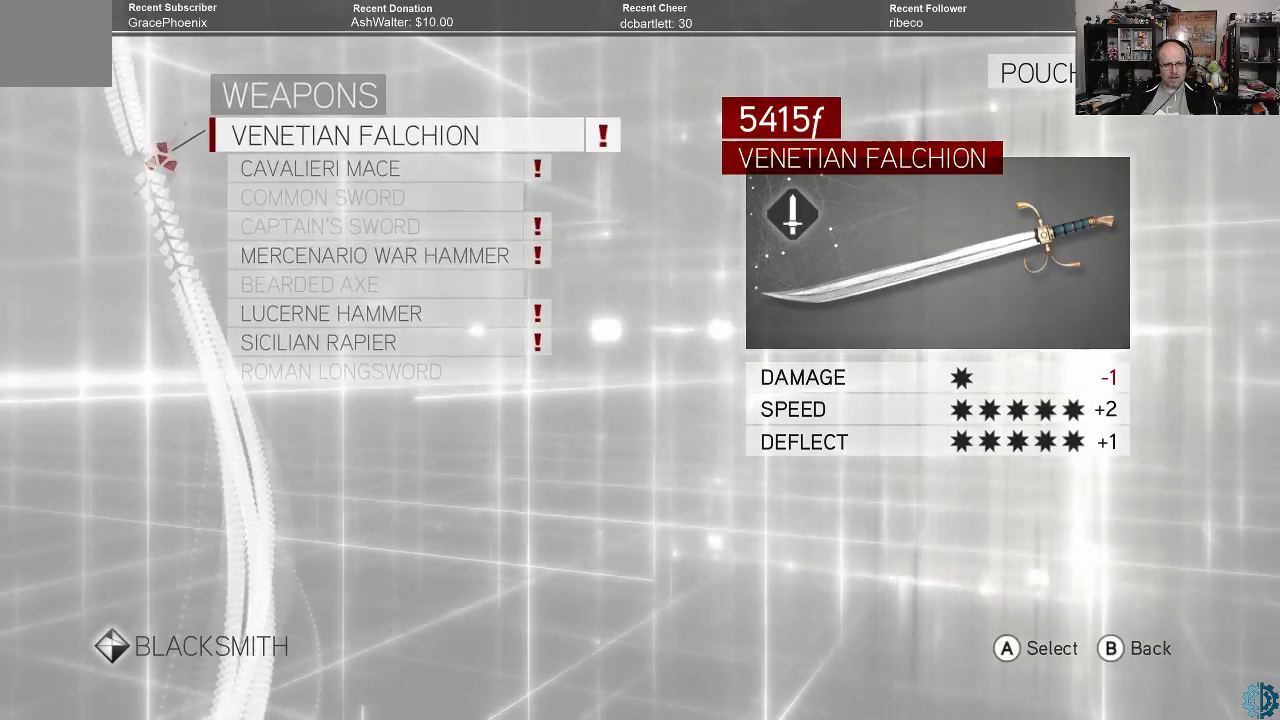
{"buttons": [], "left_stick": "center", "right_stick": "center", "events": []}
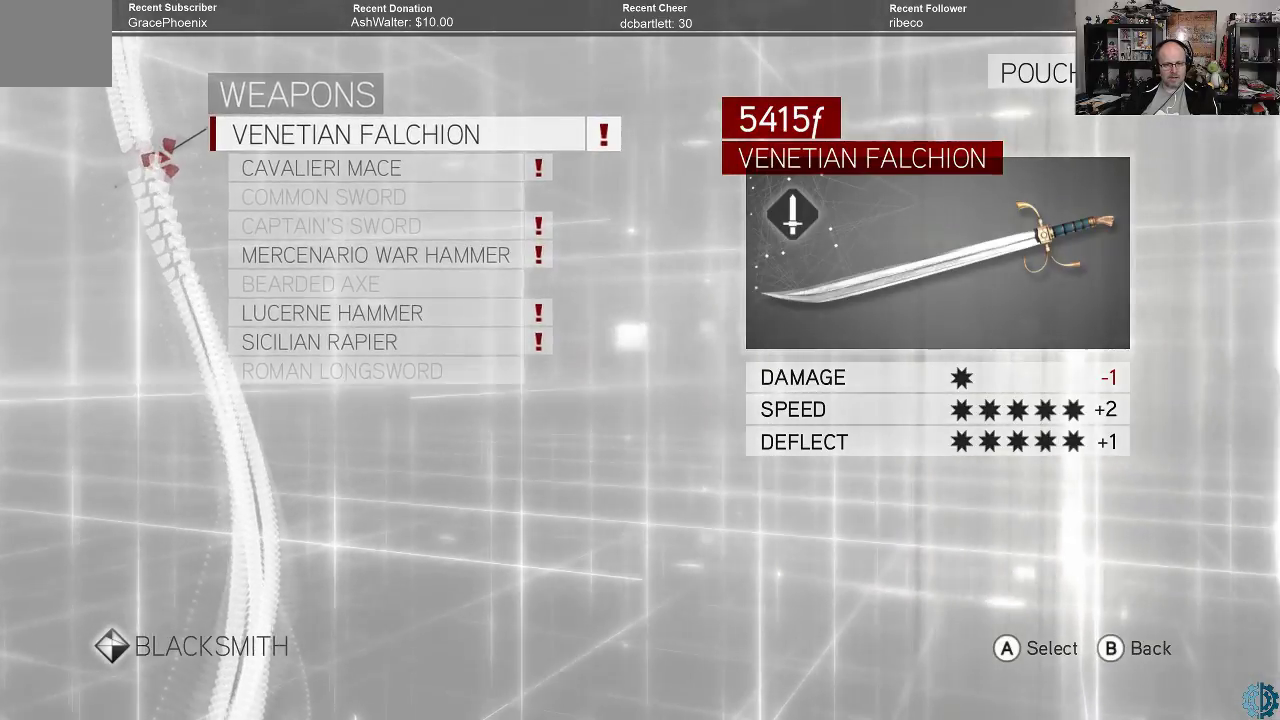
{"buttons": [], "left_stick": "center", "right_stick": "center", "events": []}
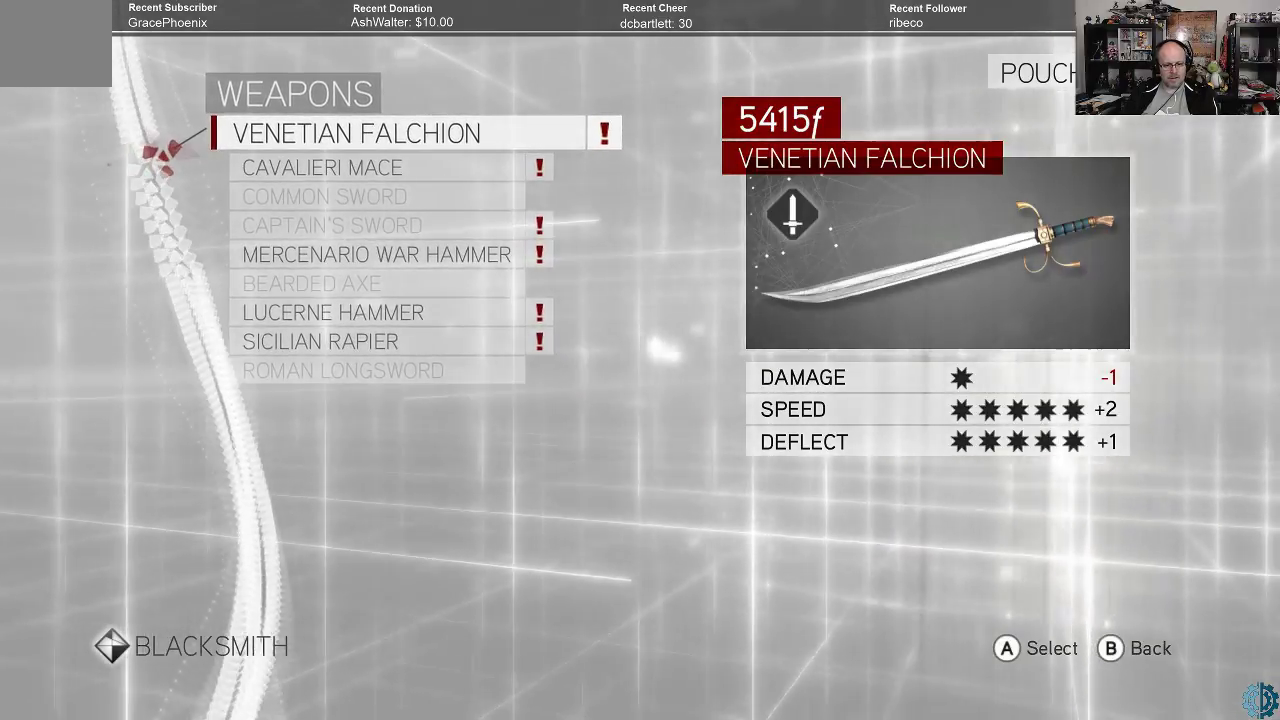
{"buttons": [], "left_stick": "center", "right_stick": "center", "events": []}
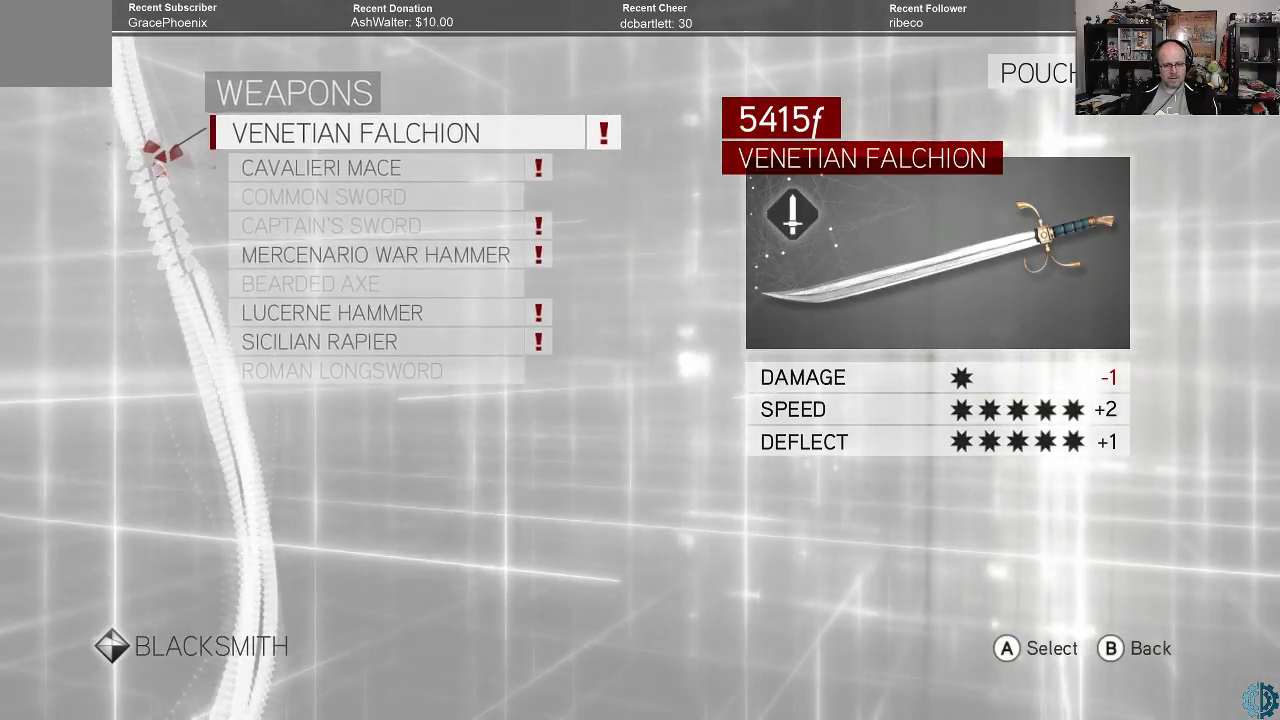
{"buttons": [], "left_stick": "center", "right_stick": "center", "events": []}
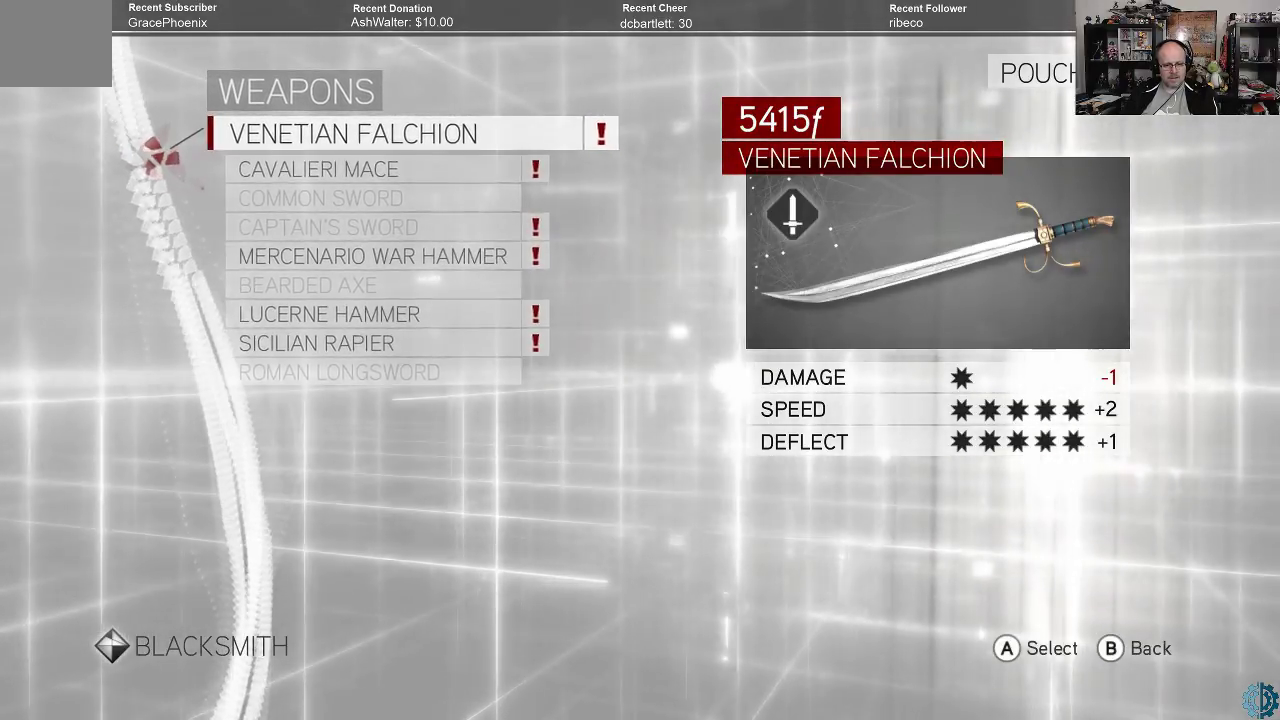
{"buttons": [], "left_stick": "center", "right_stick": "center", "events": []}
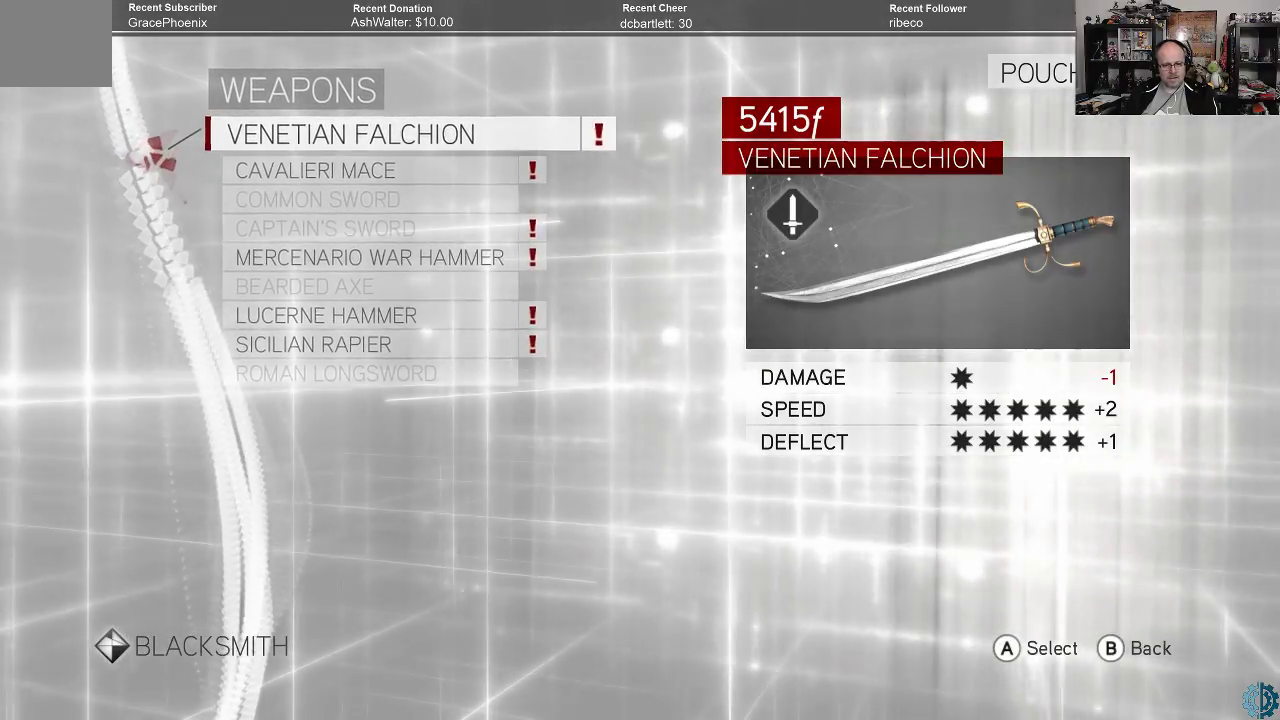
{"buttons": [], "left_stick": "center", "right_stick": "center", "events": []}
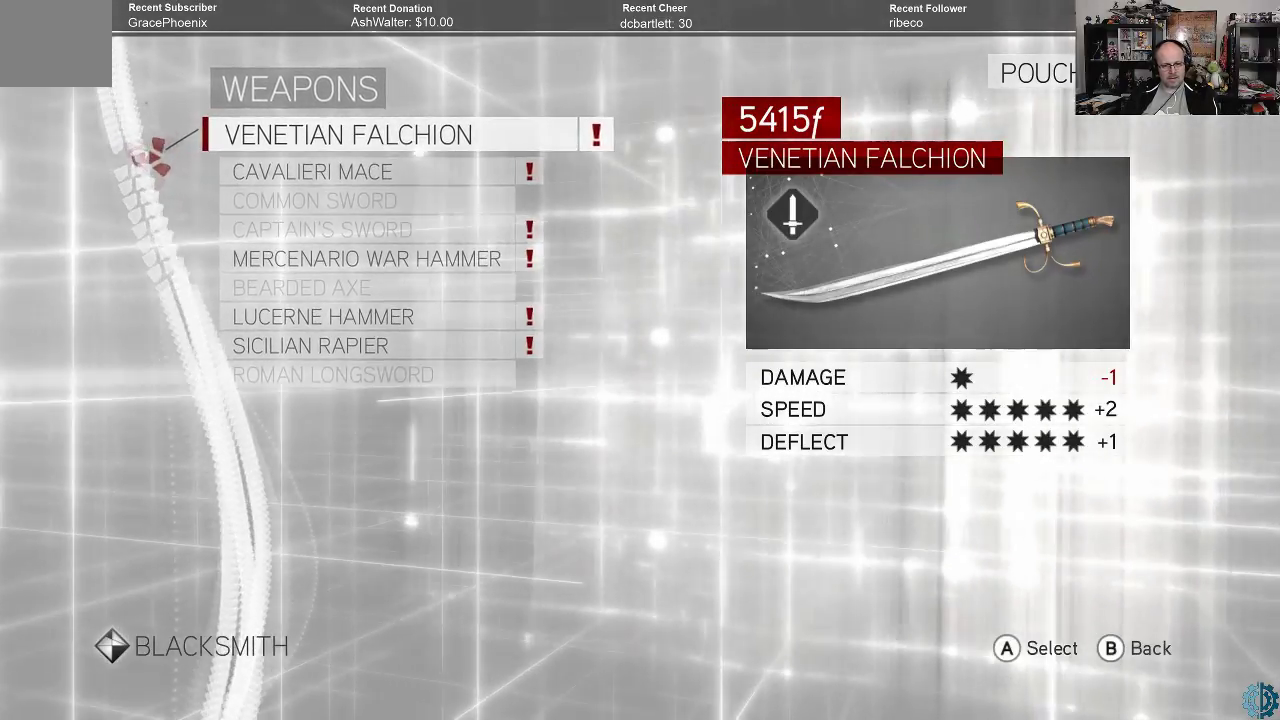
{"buttons": [], "left_stick": "center", "right_stick": "center", "events": []}
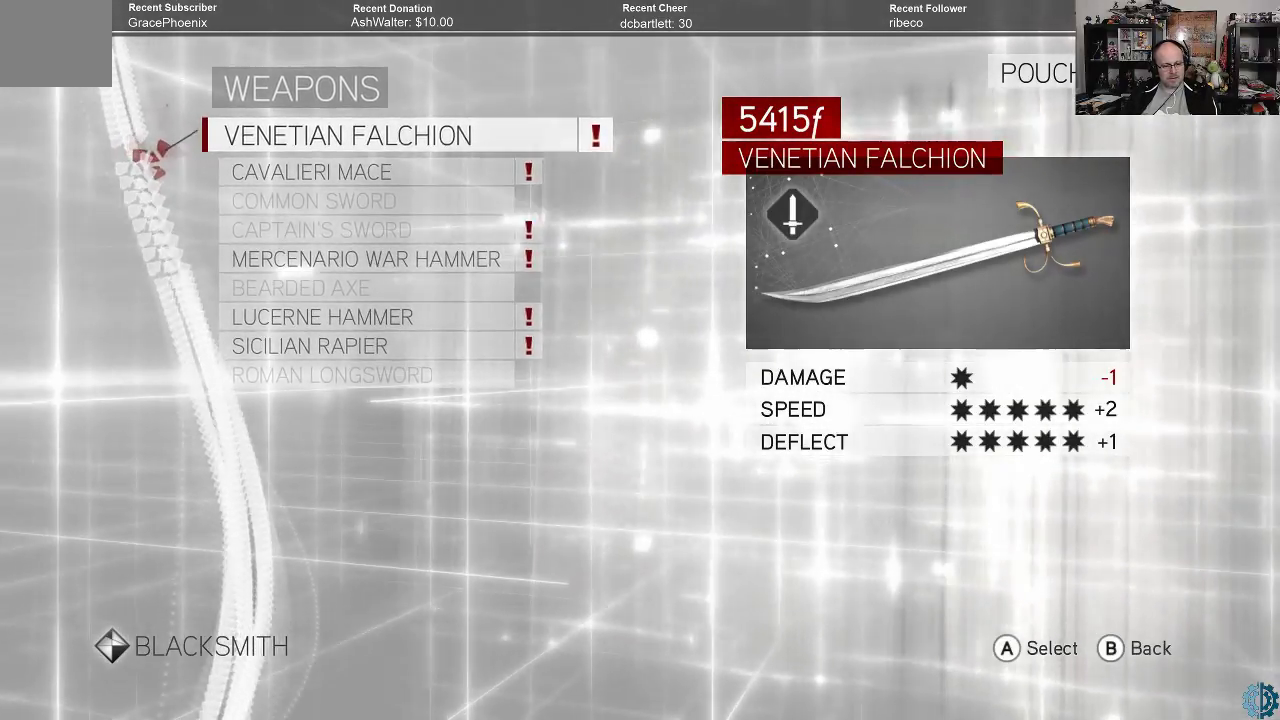
{"buttons": [], "left_stick": "down", "right_stick": "center", "events": [[100, "left_stick", "down"], [233, "left_stick", "center"], [333, "left_stick", "down"]]}
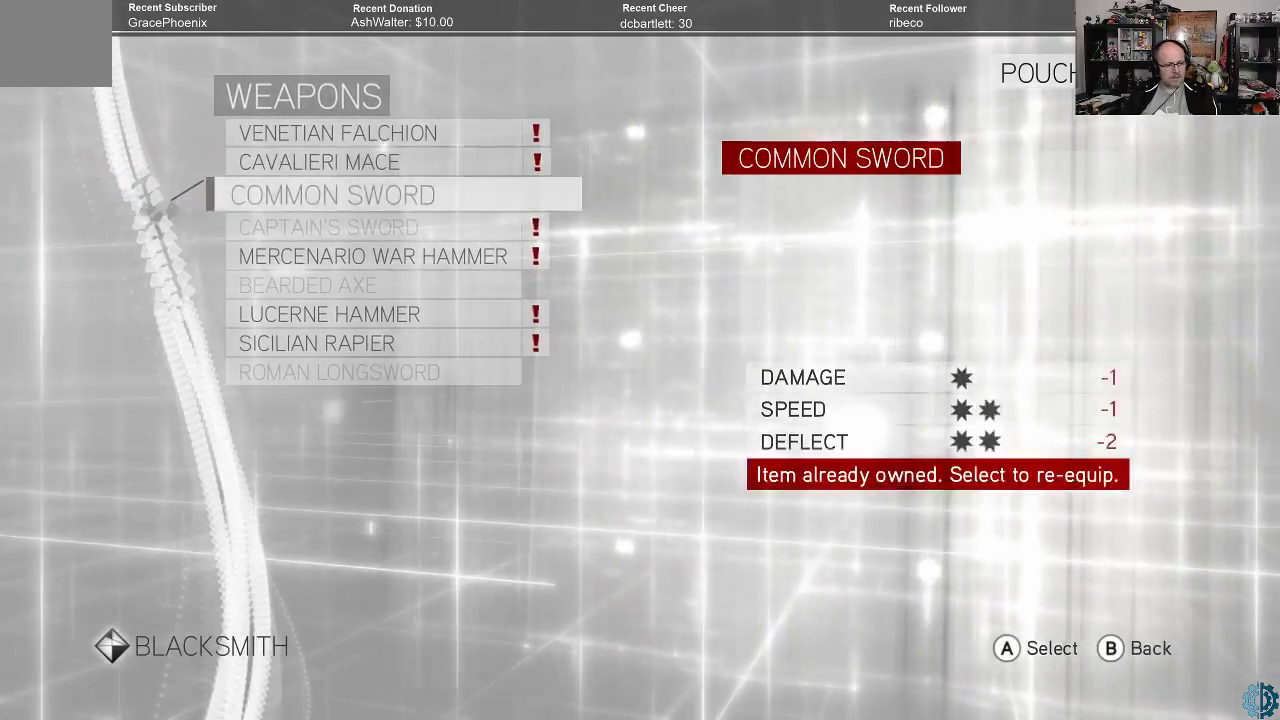
{"buttons": [], "left_stick": "down", "right_stick": "center", "events": [[333, "left_stick", "center"], [400, "left_stick", "down"]]}
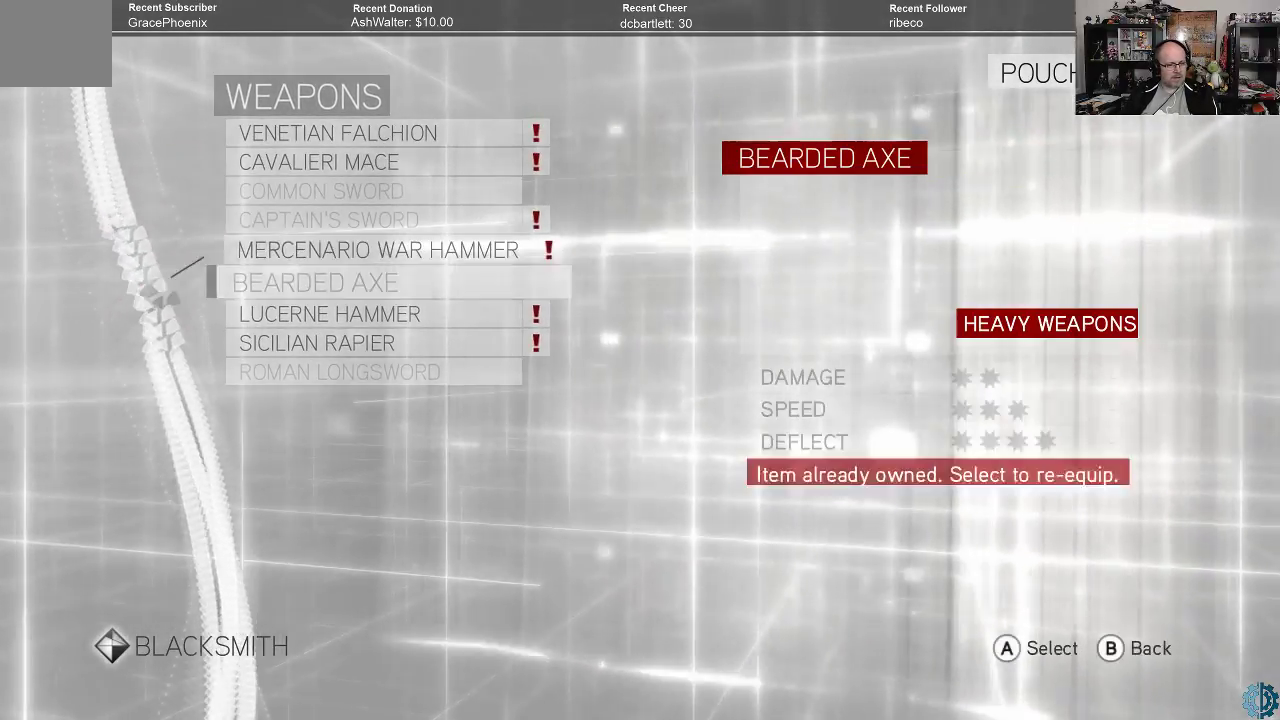
{"buttons": [], "left_stick": "center", "right_stick": "center", "events": [[67, "left_stick", "center"], [133, "left_stick", "down"], [233, "left_stick", "center"], [333, "left_stick", "down"], [467, "left_stick", "center"]]}
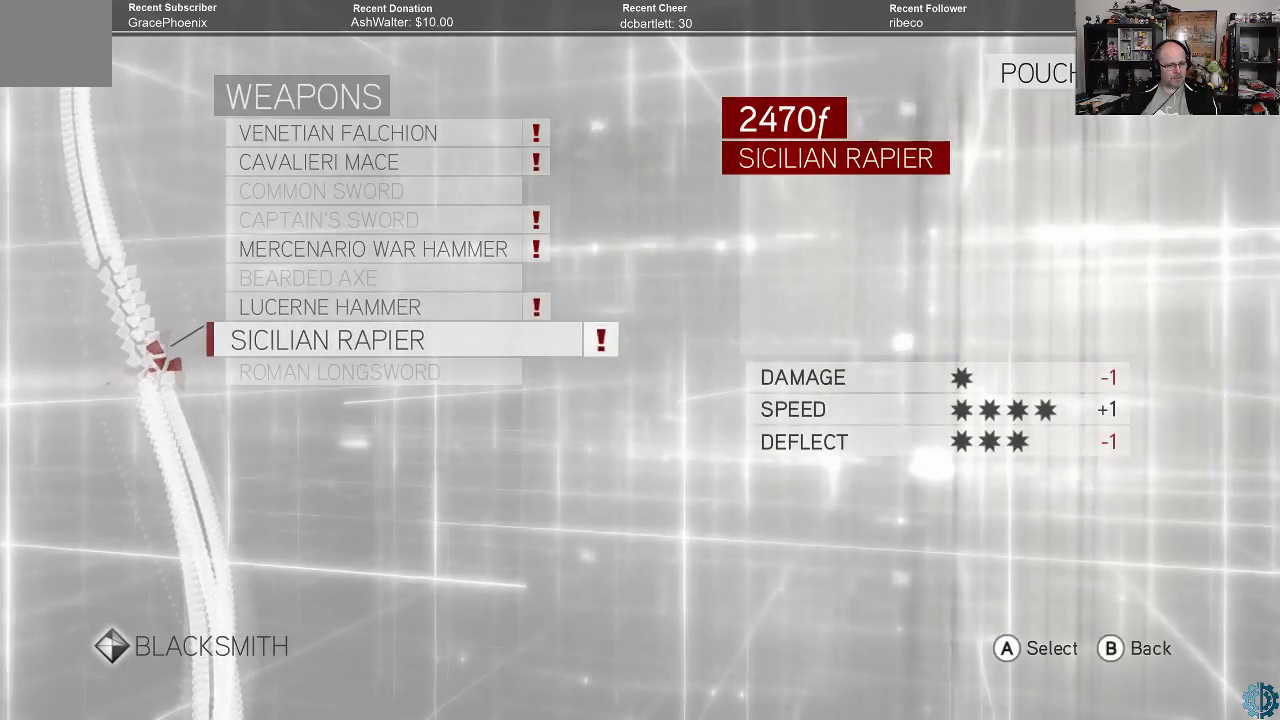
{"buttons": [], "left_stick": "center", "right_stick": "center", "events": [[200, "B", "down"], [267, "B", "up"]]}
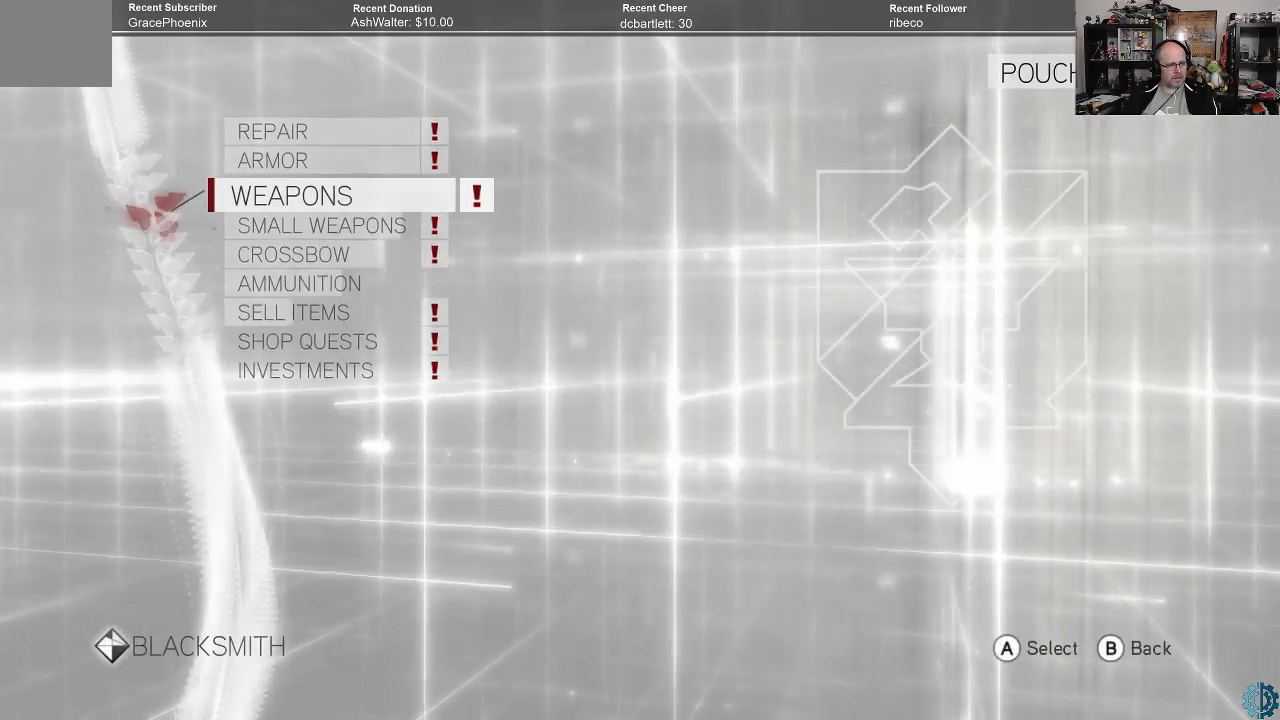
{"buttons": [], "left_stick": "center", "right_stick": "center", "events": []}
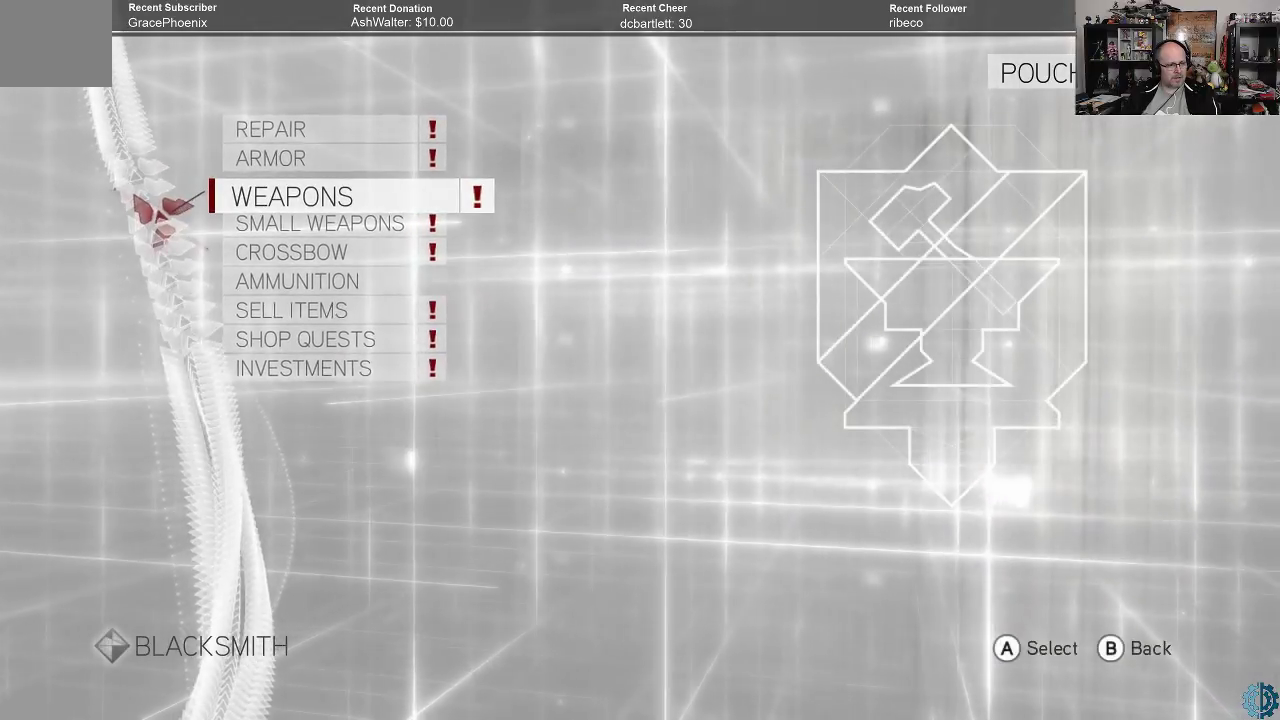
{"buttons": [], "left_stick": "center", "right_stick": "center", "events": [[167, "left_stick", "down"], [300, "left_stick", "center"]]}
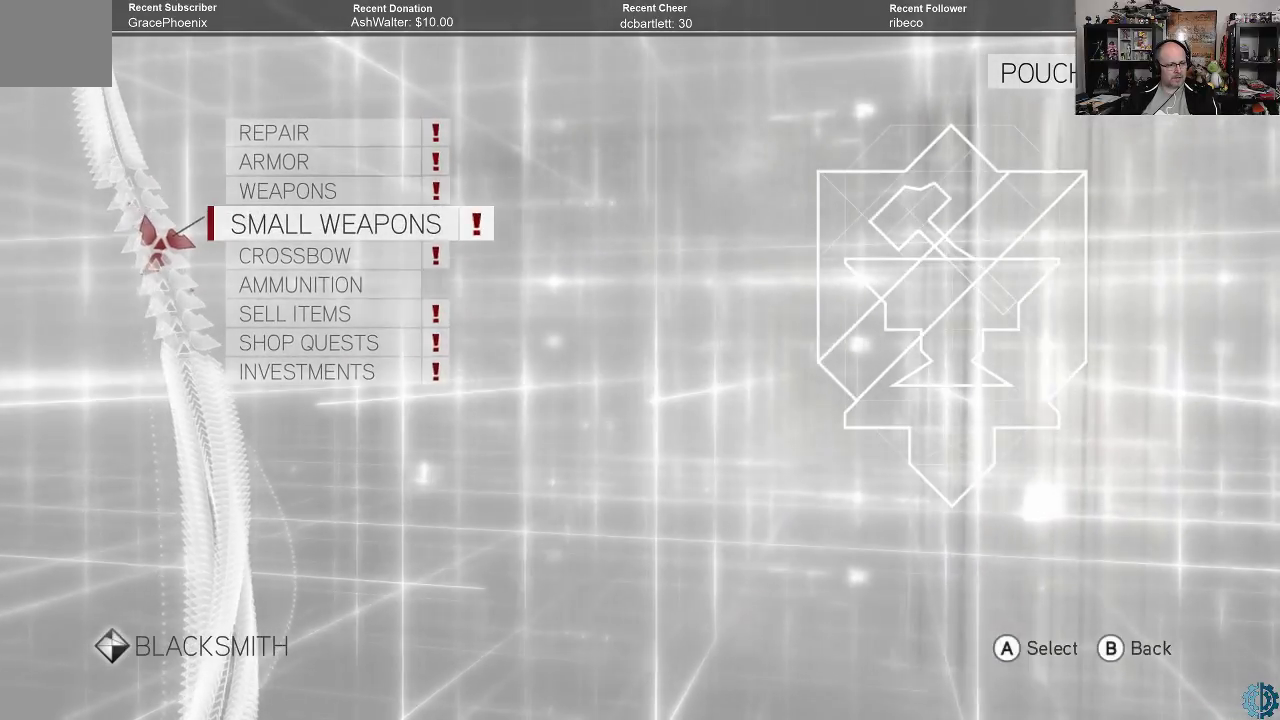
{"buttons": [], "left_stick": "center", "right_stick": "center", "events": []}
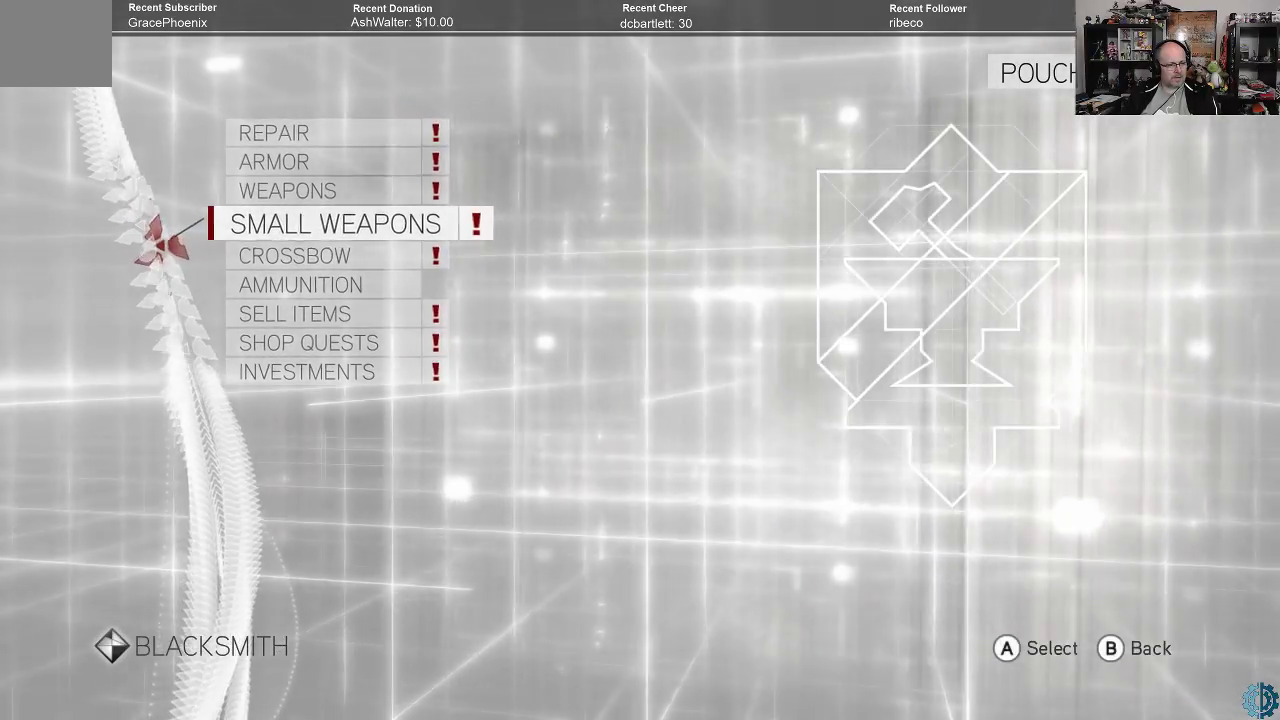
{"buttons": [], "left_stick": "center", "right_stick": "center", "events": []}